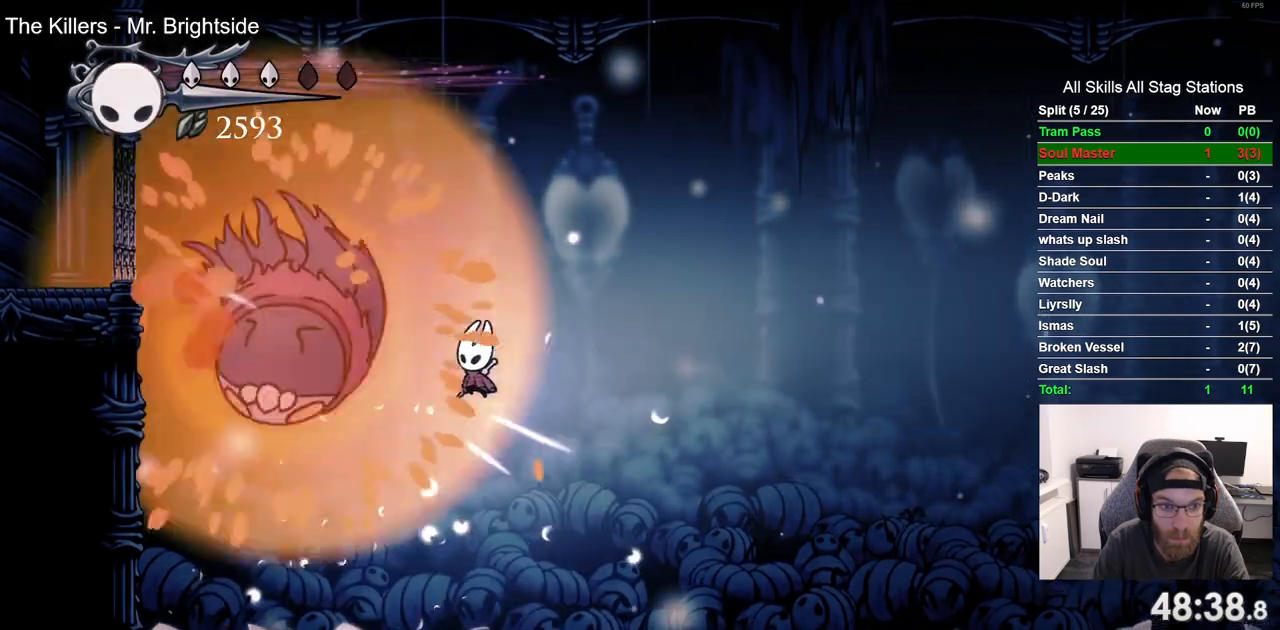
Gameplay with a controller (PlayStation layout); each line is a JSON object with the inputs held at the frame after it (dt_ms = milliseconds from this image to that frame). "events" lists button and stick changes between this image and that frame as [ms after this image, input, new state], when the widget could be followed in between. Not read: CROSS DPAD_RIGHT R1.
{"dt_ms": 500, "buttons": ["DPAD_UP"], "left_stick": "center", "right_stick": "center", "events": [[200, "DPAD_UP", "down"], [217, "DPAD_LEFT", "up"]]}
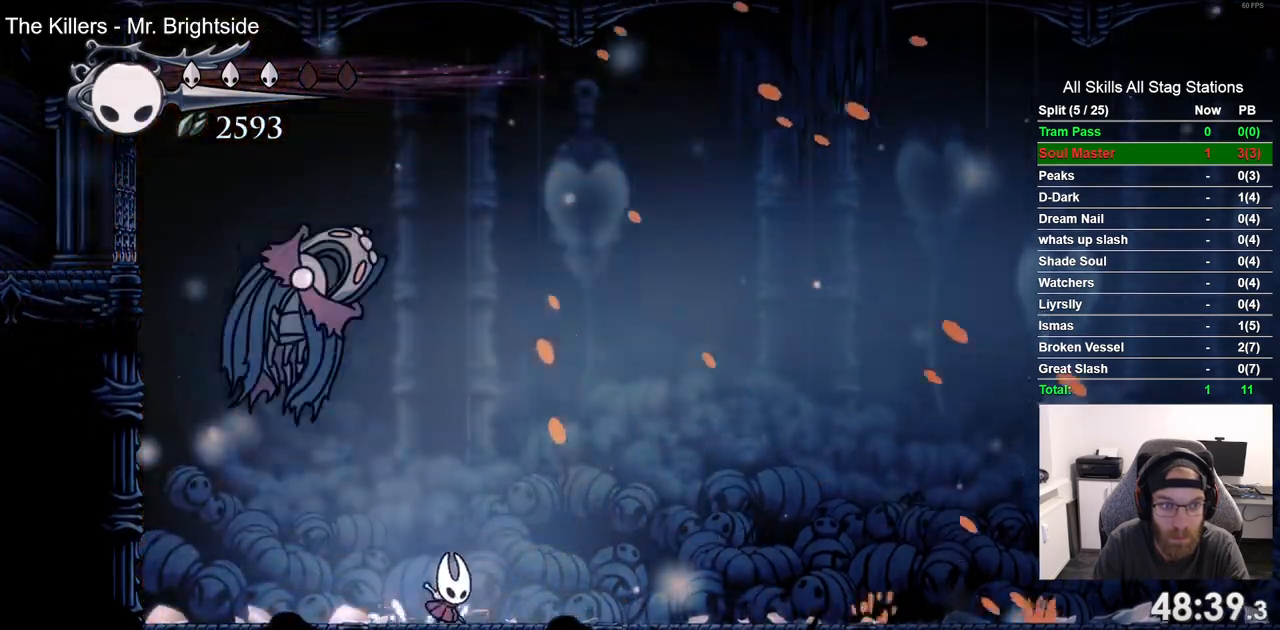
{"dt_ms": 500, "buttons": ["DPAD_UP"], "left_stick": "center", "right_stick": "center", "events": []}
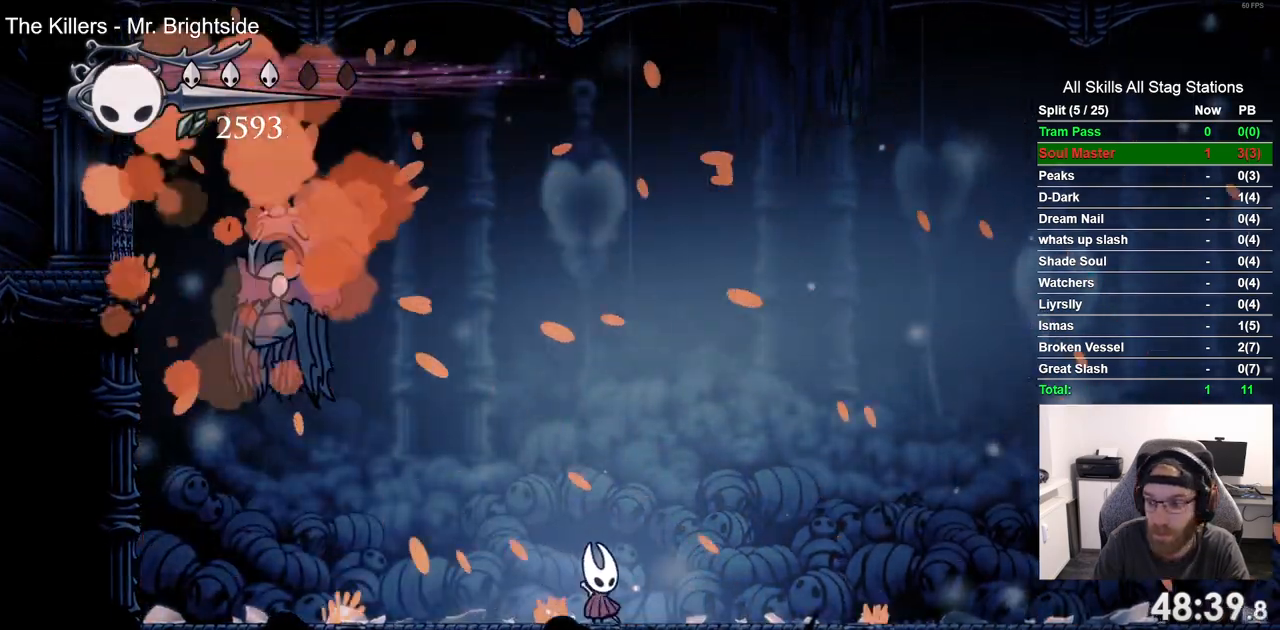
{"dt_ms": 1000, "buttons": [], "left_stick": "center", "right_stick": "center"}
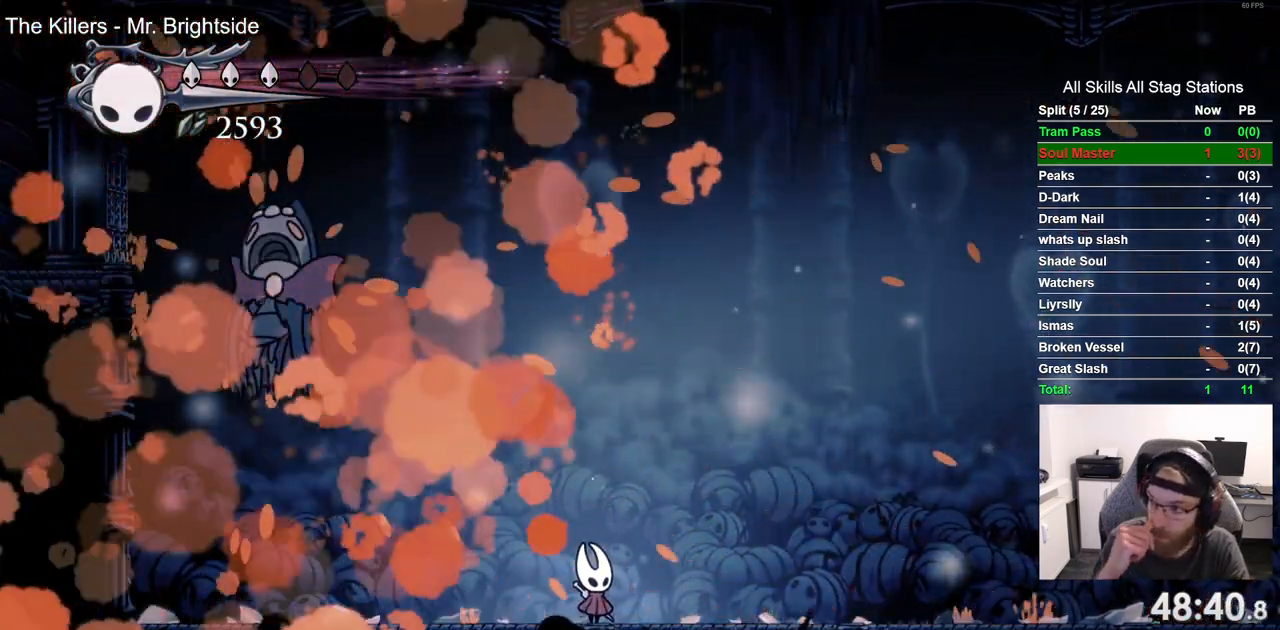
{"dt_ms": 500, "buttons": [], "left_stick": "center", "right_stick": "center", "events": []}
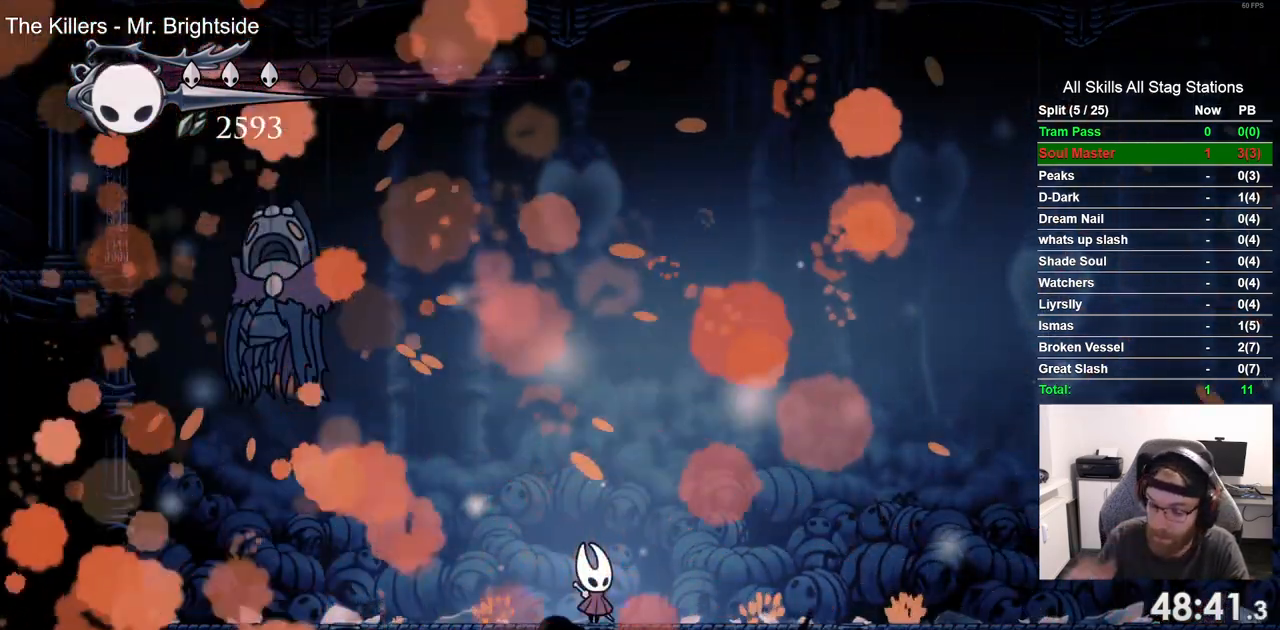
{"dt_ms": 500, "buttons": [], "left_stick": "center", "right_stick": "center", "events": []}
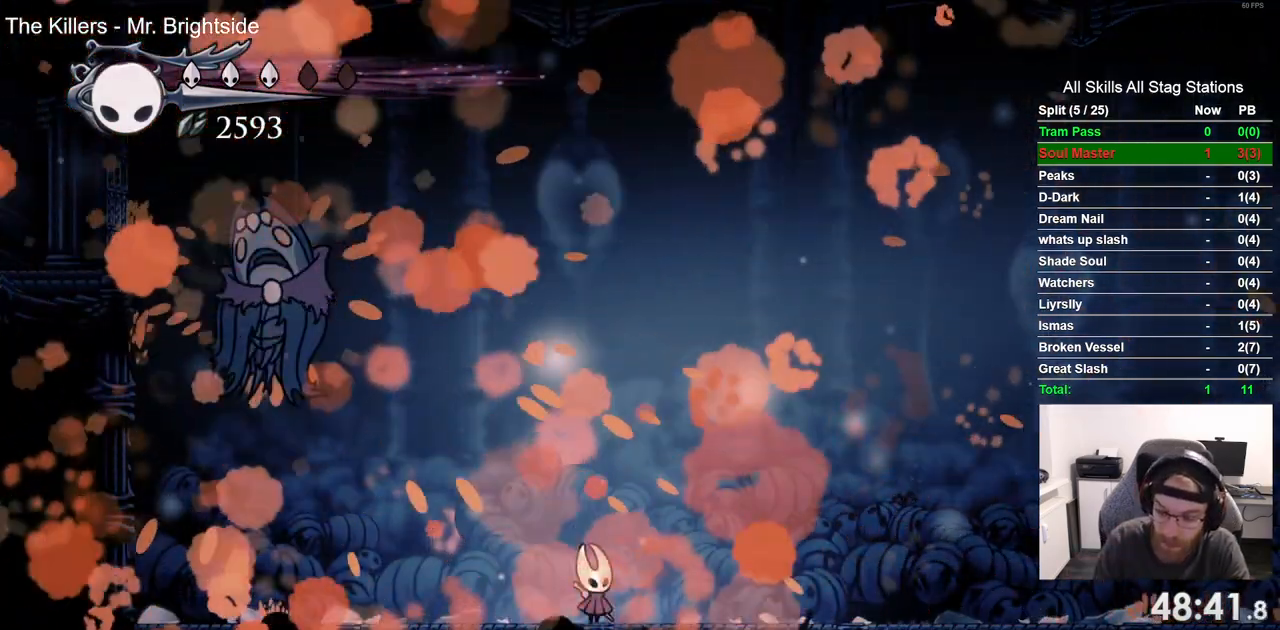
{"dt_ms": 500, "buttons": [], "left_stick": "center", "right_stick": "center", "events": [[50, "DPAD_LEFT", "down"], [167, "DPAD_LEFT", "up"]]}
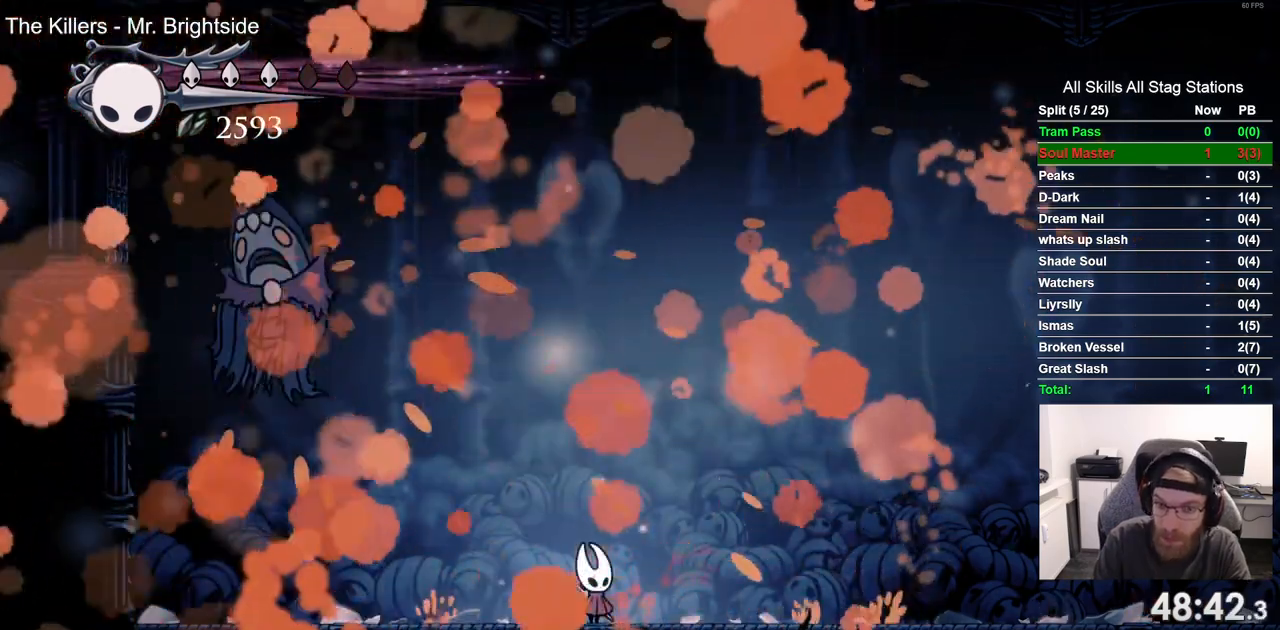
{"dt_ms": 500, "buttons": [], "left_stick": "center", "right_stick": "center", "events": []}
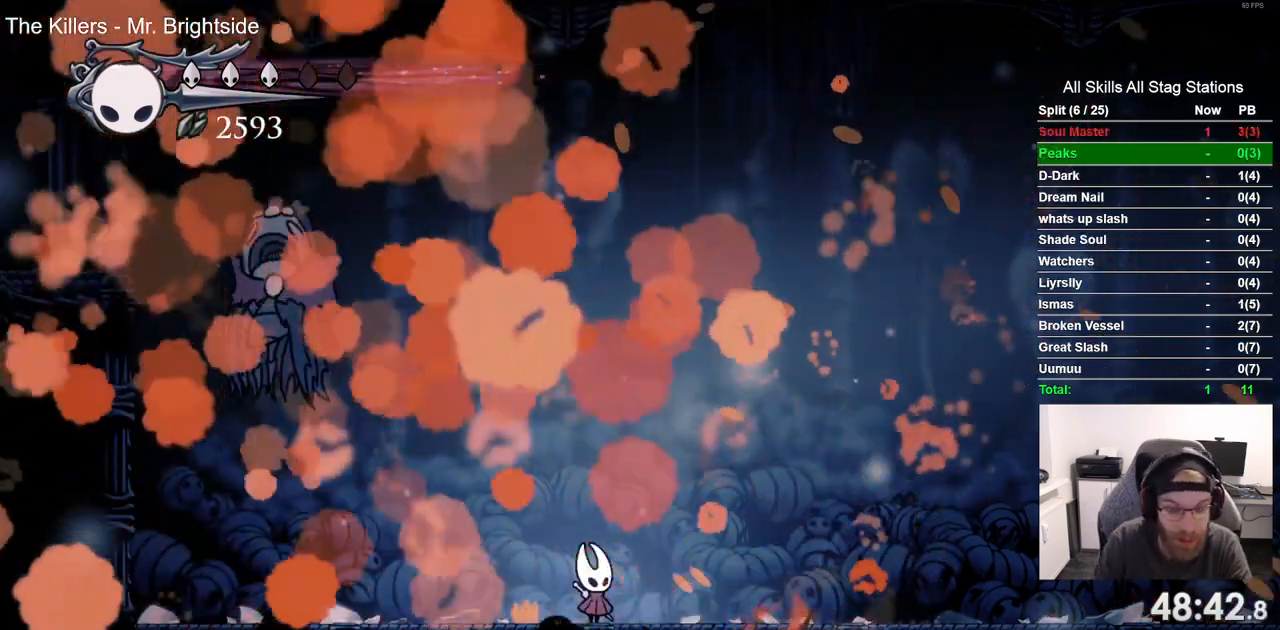
{"dt_ms": 500, "buttons": [], "left_stick": "center", "right_stick": "center", "events": []}
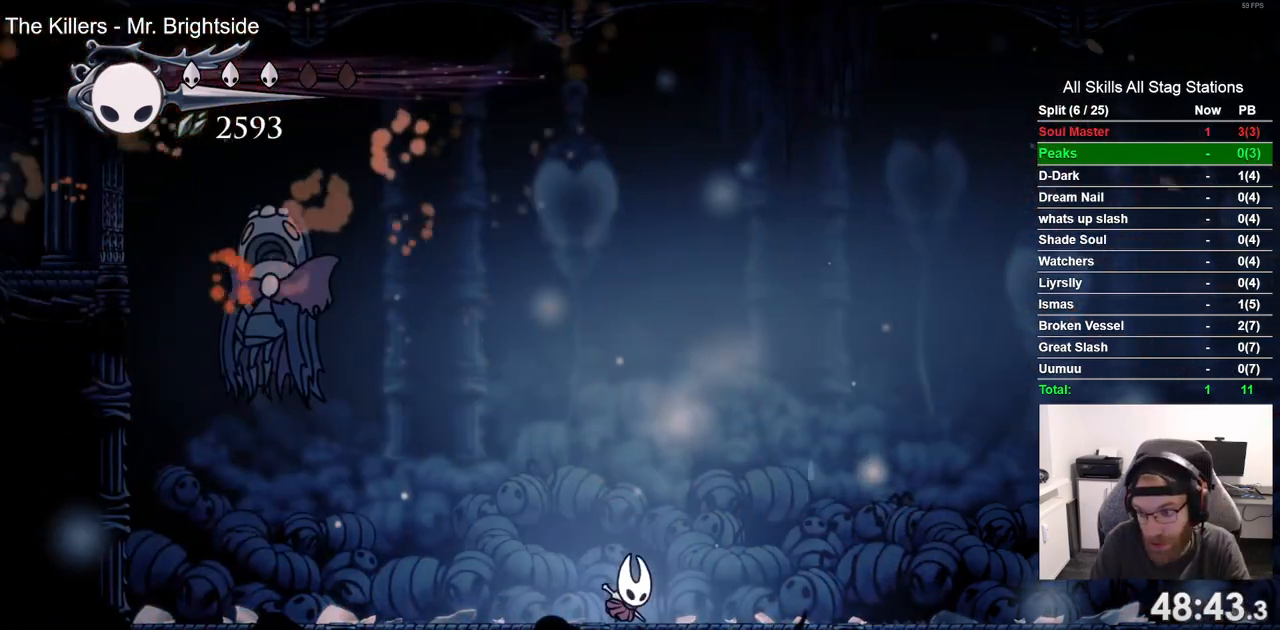
{"dt_ms": 500, "buttons": [], "left_stick": "center", "right_stick": "center", "events": []}
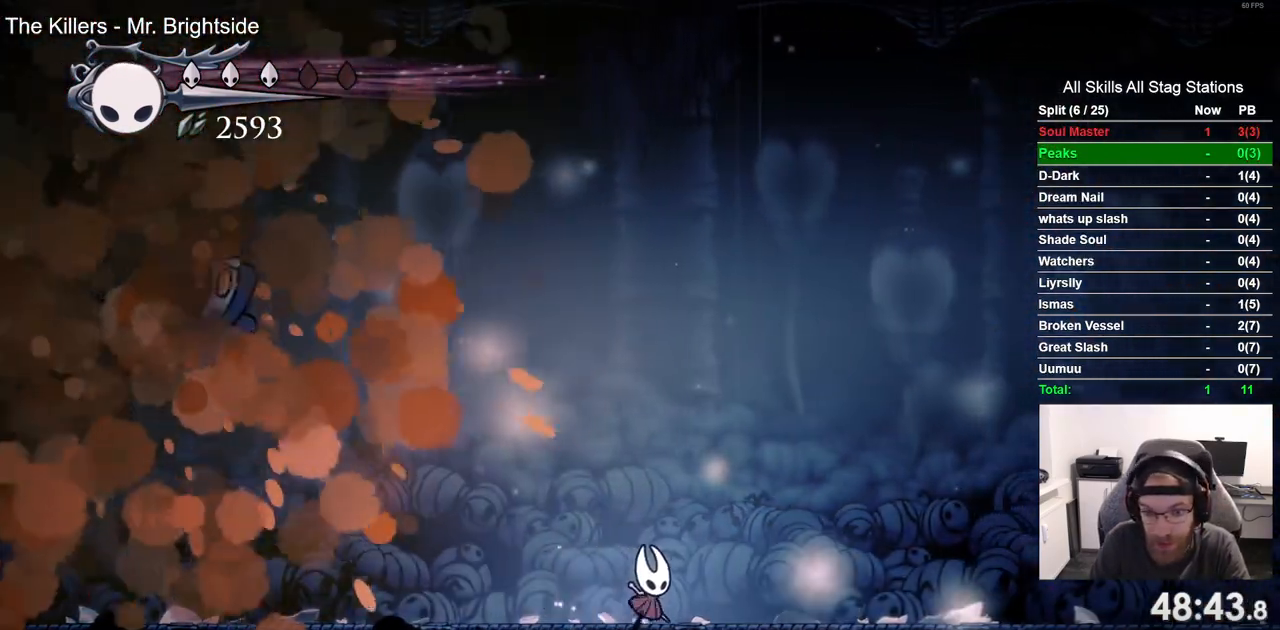
{"dt_ms": 500, "buttons": [], "left_stick": "center", "right_stick": "center", "events": []}
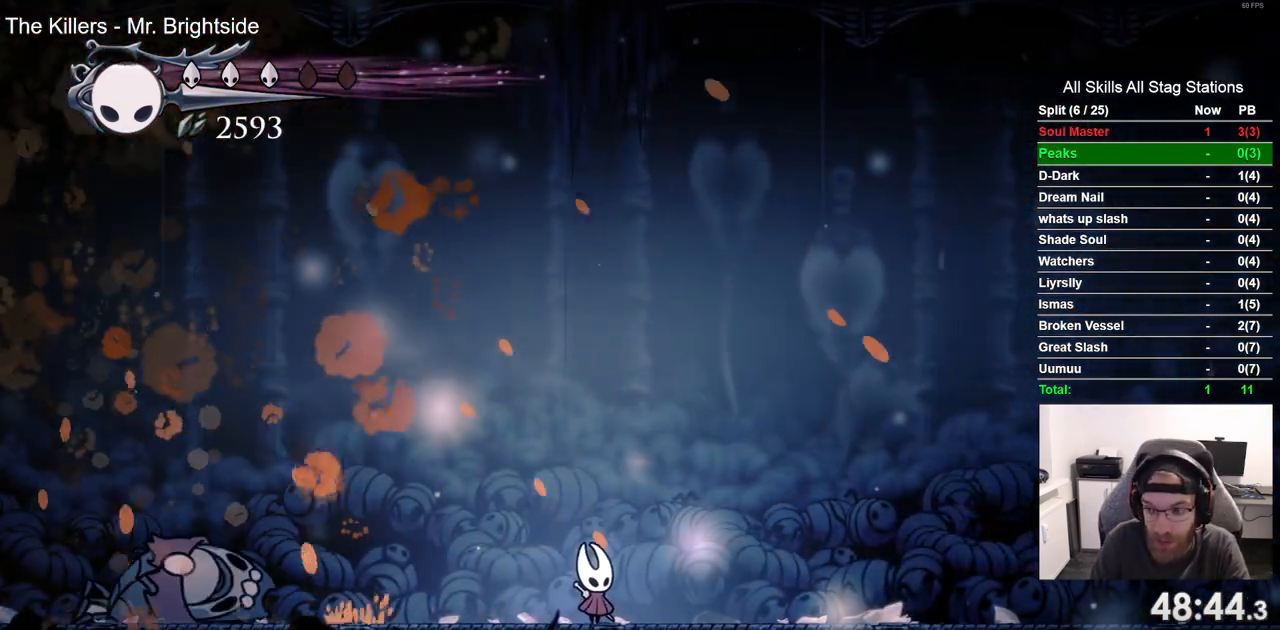
{"dt_ms": 500, "buttons": [], "left_stick": "center", "right_stick": "center", "events": []}
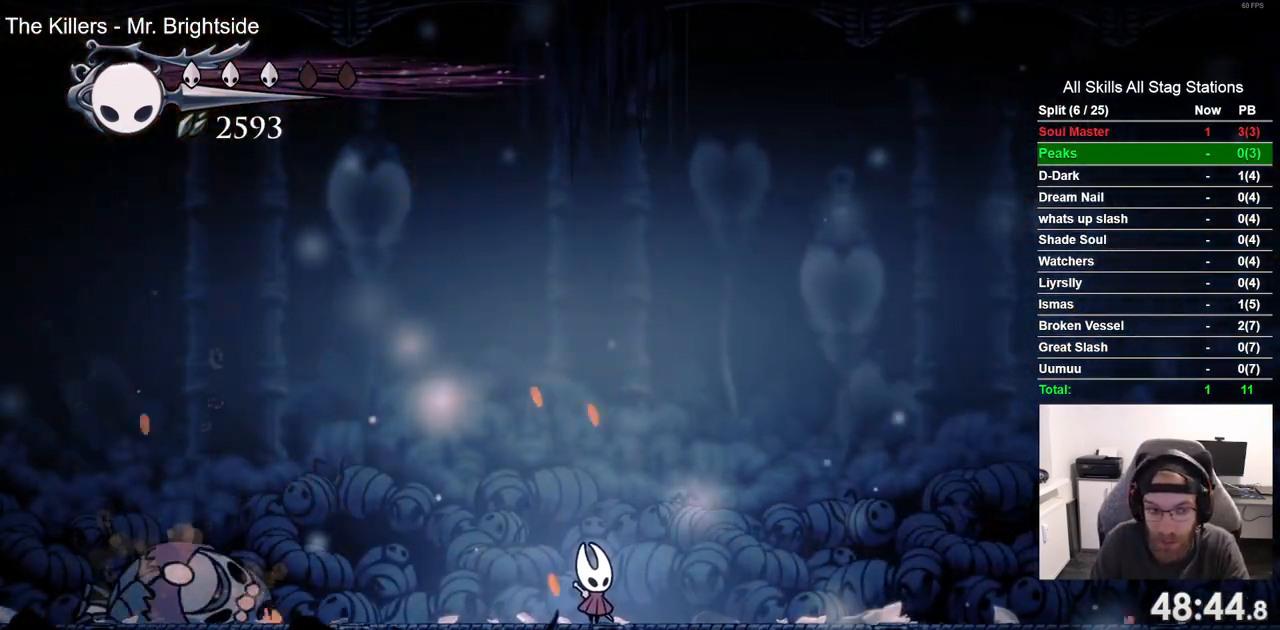
{"dt_ms": 500, "buttons": [], "left_stick": "center", "right_stick": "center", "events": []}